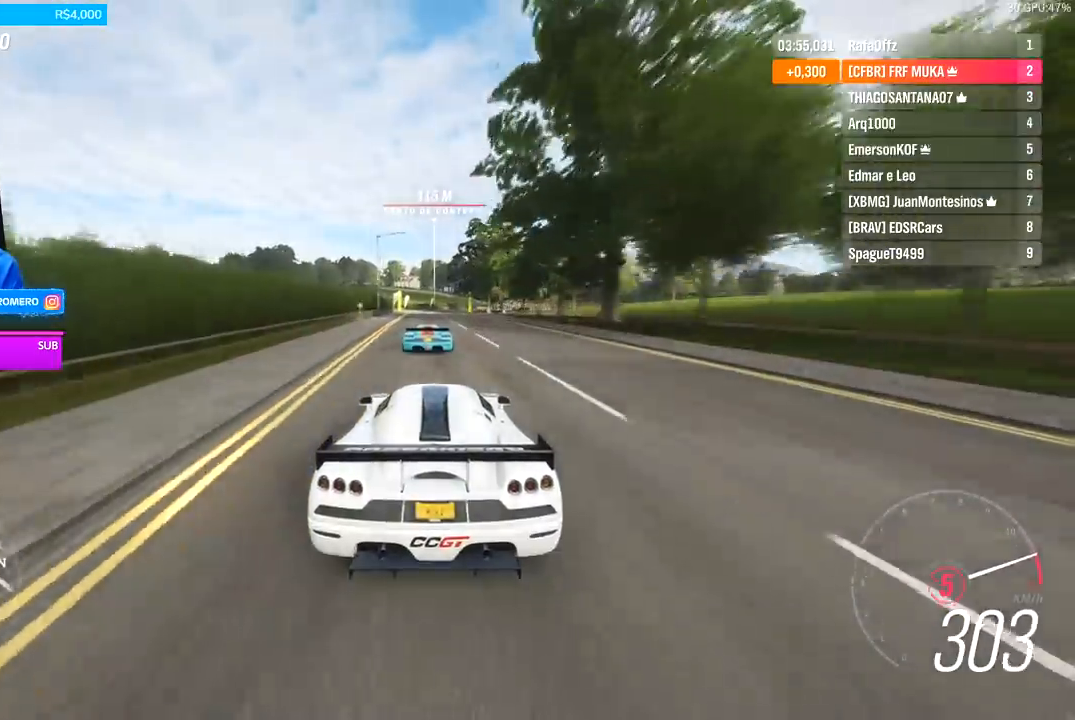
Gameplay with a controller (Xbox layout); each line is a JSON object with the inputs held at the frame after it. "events" lists button and stick changes between this image and that frame as [ms after this image, input, new state], when the widget could be followed in between.
{"buttons": ["R2"], "left_stick": "right", "right_stick": "center", "events": [[467, "left_stick", "right"]]}
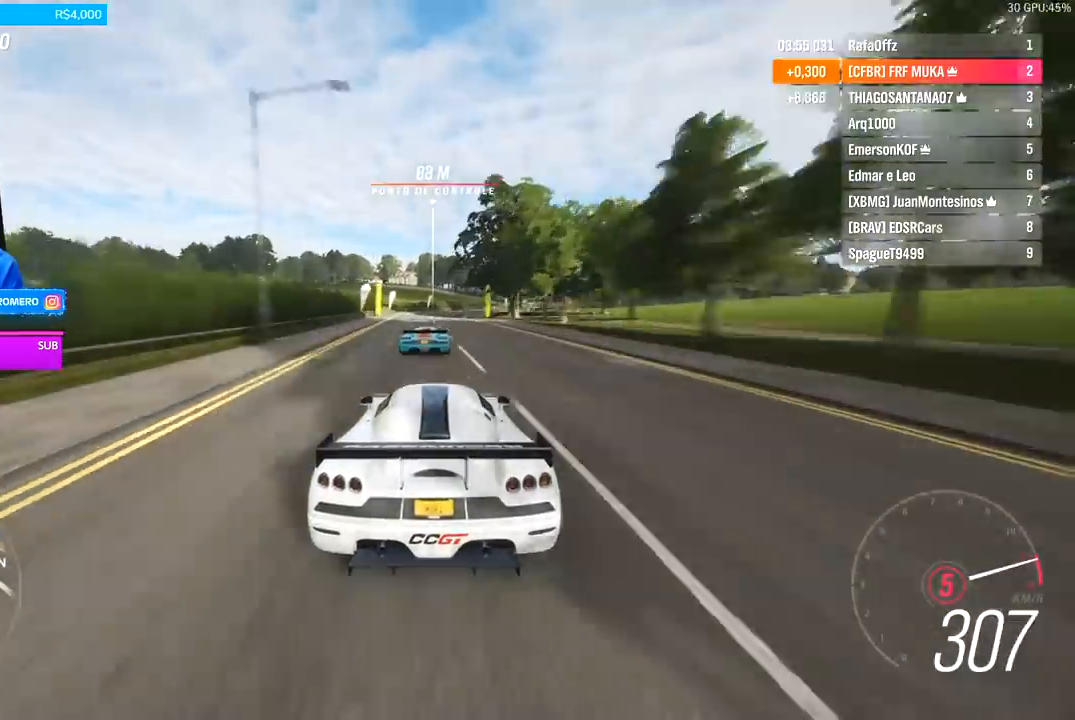
{"buttons": ["R2"], "left_stick": "center", "right_stick": "center", "events": [[233, "A", "down"], [233, "B", "down"], [233, "left_stick", "center"], [300, "left_stick", "right"], [333, "A", "up"], [333, "B", "up"], [500, "left_stick", "center"]]}
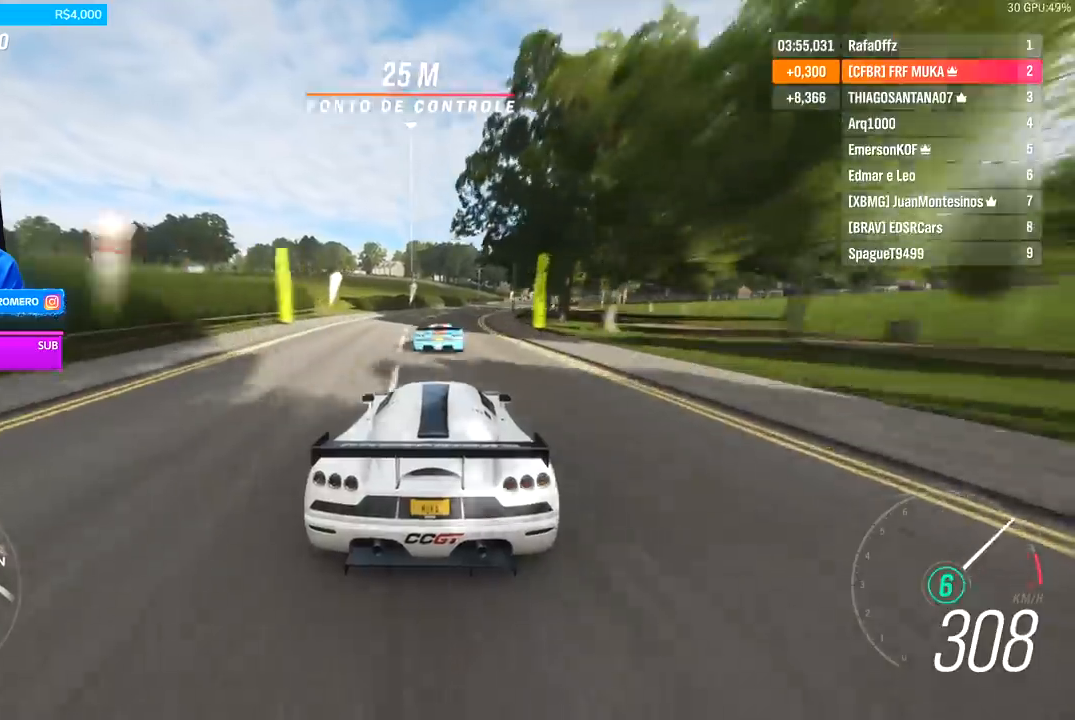
{"buttons": ["R2"], "left_stick": "center", "right_stick": "center", "events": [[200, "left_stick", "right"], [467, "left_stick", "center"]]}
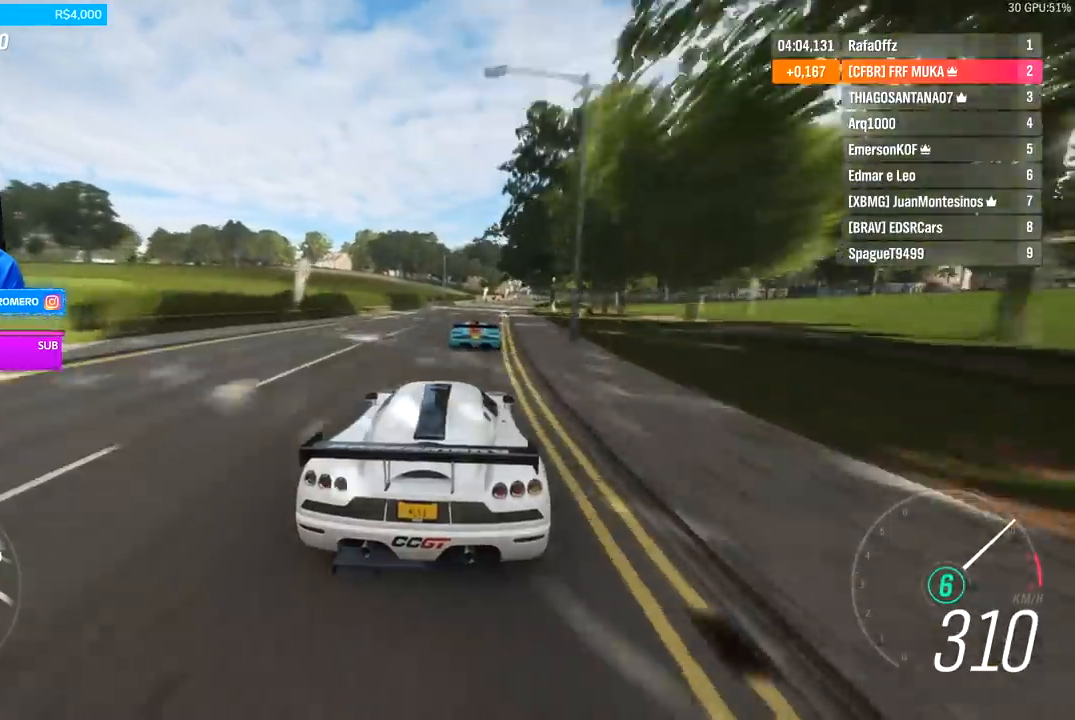
{"buttons": ["R2"], "left_stick": "center", "right_stick": "center", "events": [[33, "left_stick", "right"], [233, "left_stick", "center"]]}
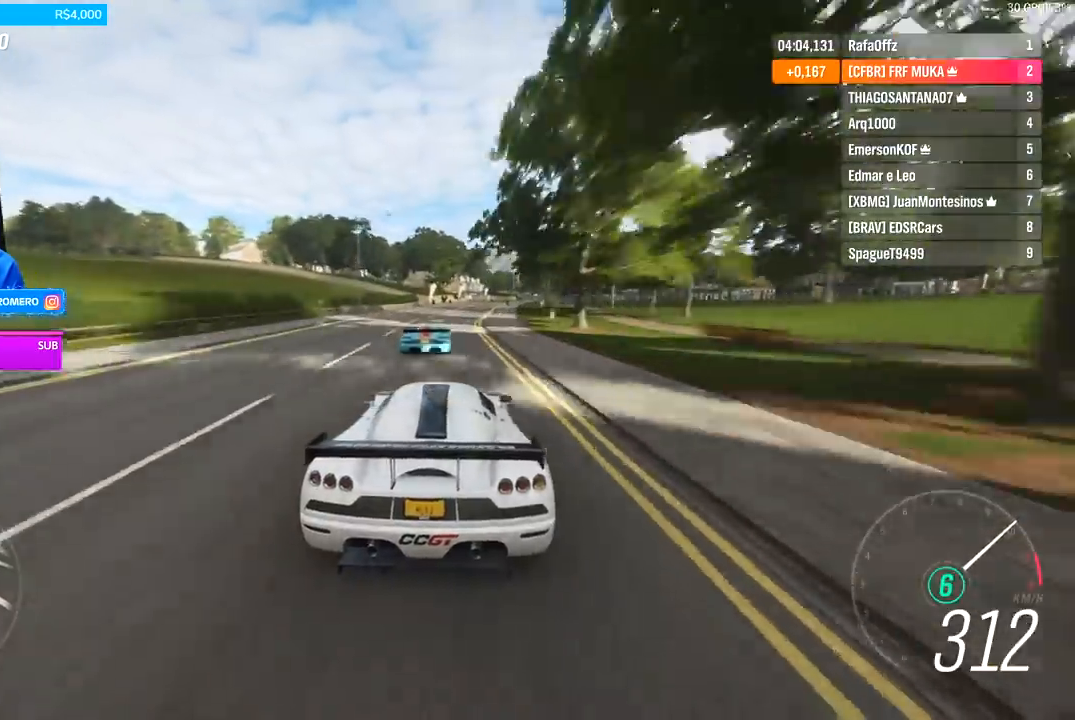
{"buttons": ["R2"], "left_stick": "center", "right_stick": "center", "events": [[33, "left_stick", "right"], [133, "left_stick", "center"], [300, "left_stick", "right"], [433, "left_stick", "center"]]}
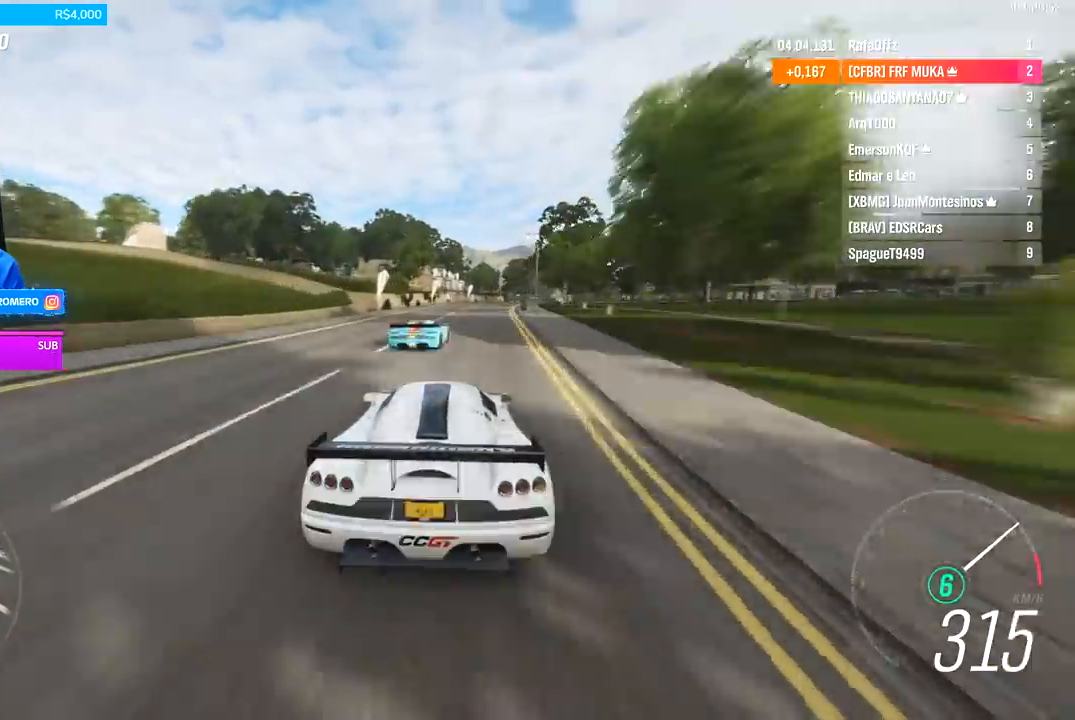
{"buttons": ["R2"], "left_stick": "center", "right_stick": "center", "events": [[100, "left_stick", "right"], [400, "left_stick", "center"]]}
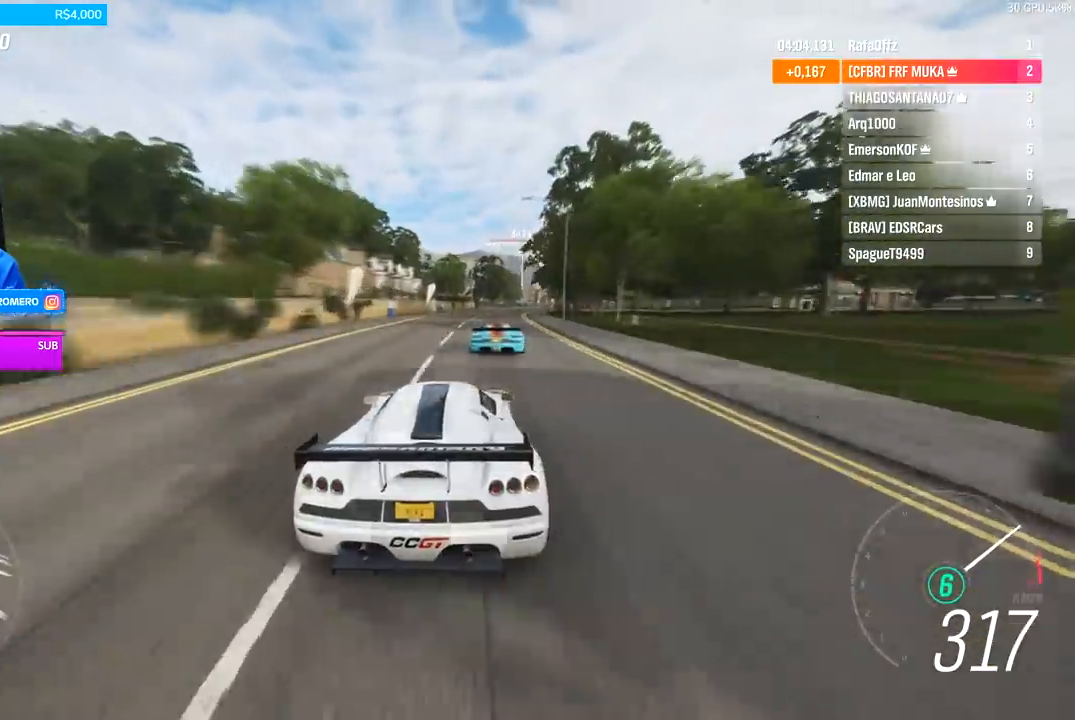
{"buttons": ["R2"], "left_stick": "right", "right_stick": "center", "events": [[33, "left_stick", "right"], [367, "left_stick", "center"], [467, "left_stick", "right"]]}
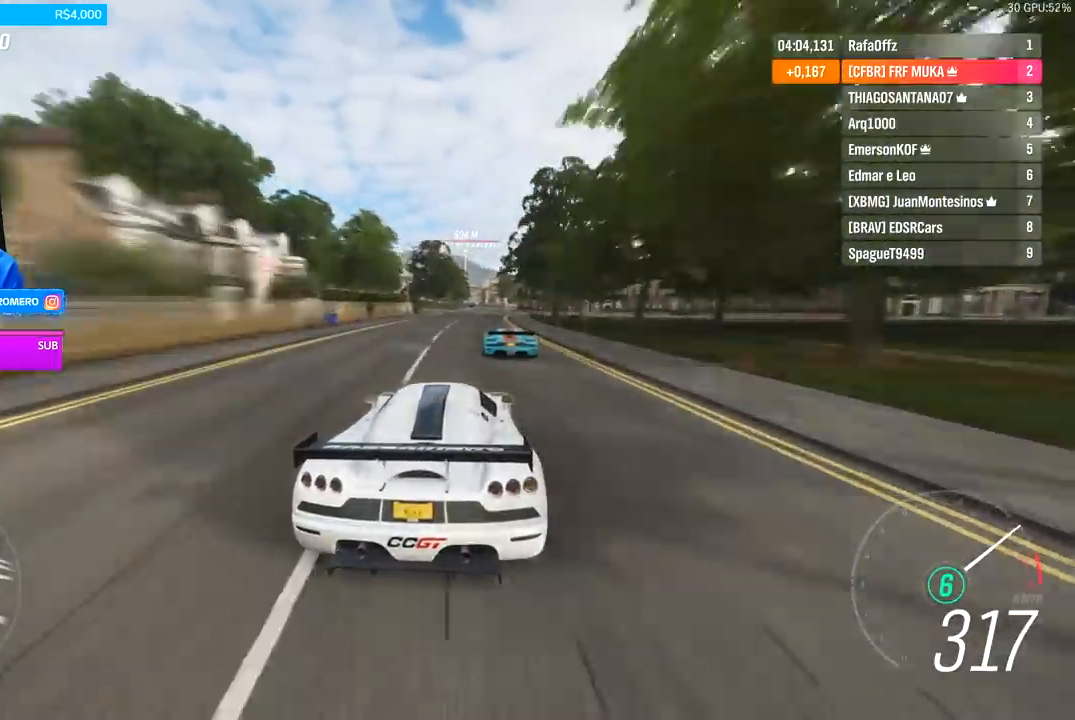
{"buttons": ["R2"], "left_stick": "center", "right_stick": "center", "events": [[67, "left_stick", "center"], [233, "left_stick", "right"], [333, "left_stick", "center"]]}
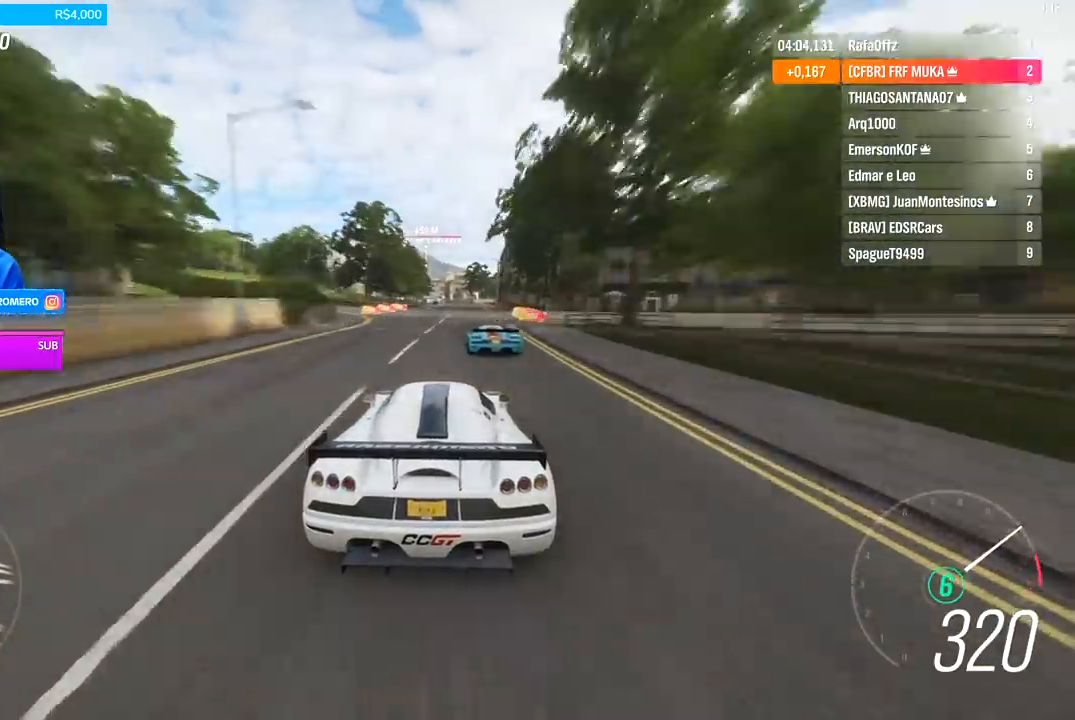
{"buttons": ["R2"], "left_stick": "center", "right_stick": "center", "events": [[133, "left_stick", "right"], [233, "left_stick", "center"]]}
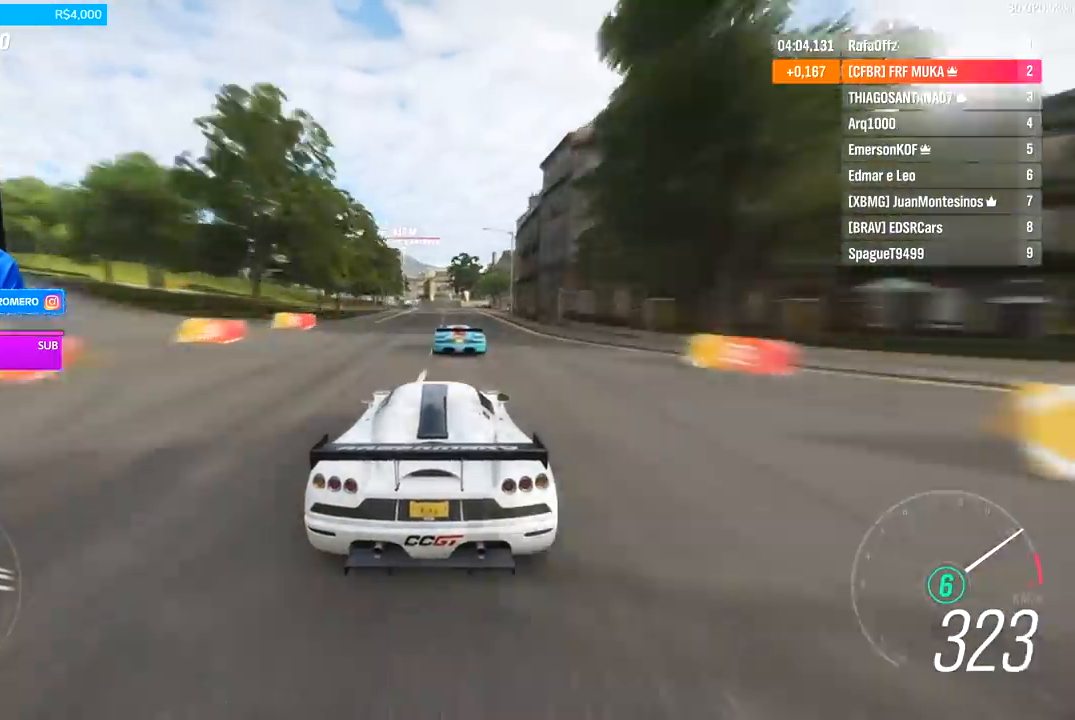
{"buttons": ["R2"], "left_stick": "down-left", "right_stick": "center", "events": [[433, "left_stick", "left"], [500, "left_stick", "down-left"]]}
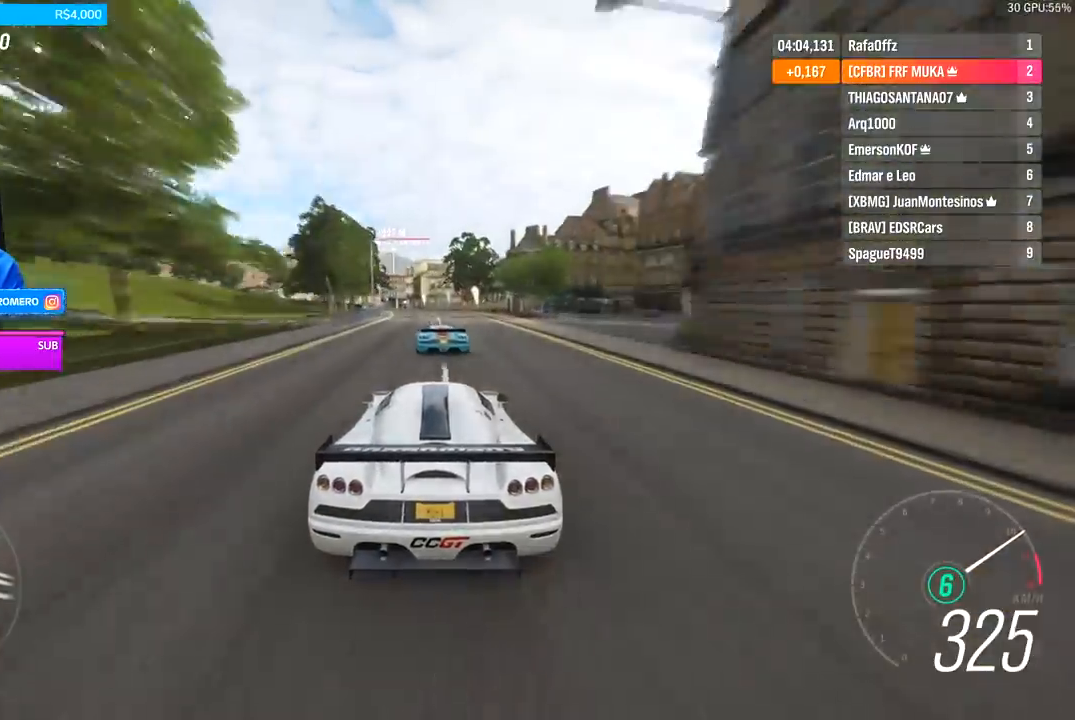
{"buttons": ["R2"], "left_stick": "center", "right_stick": "center", "events": [[133, "left_stick", "center"], [267, "left_stick", "down-left"], [467, "left_stick", "center"]]}
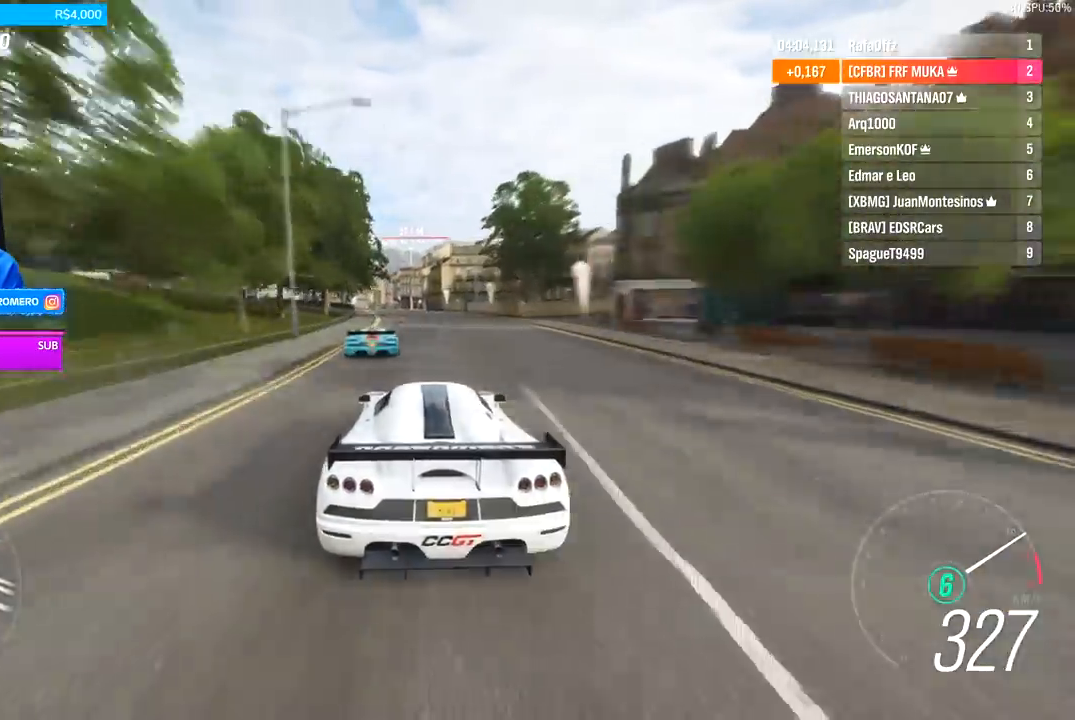
{"buttons": ["R2"], "left_stick": "down-left", "right_stick": "center", "events": [[100, "left_stick", "down-left"], [333, "left_stick", "center"], [433, "left_stick", "down-left"]]}
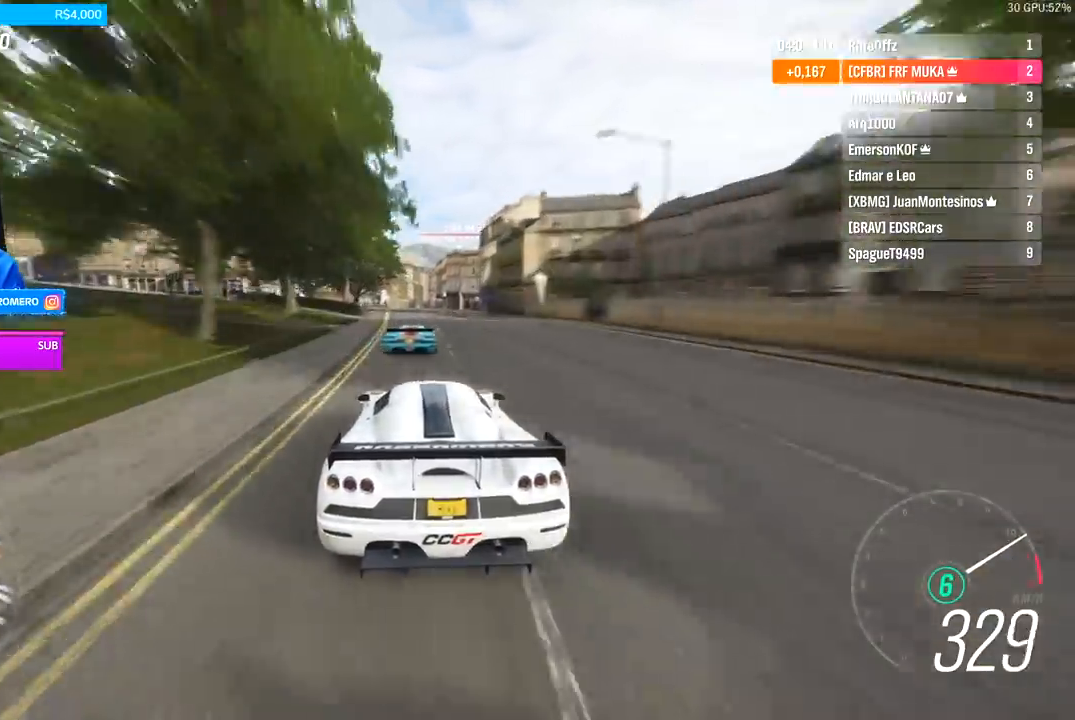
{"buttons": ["R2"], "left_stick": "right", "right_stick": "center", "events": [[100, "left_stick", "center"], [333, "left_stick", "right"], [400, "left_stick", "center"], [500, "left_stick", "right"]]}
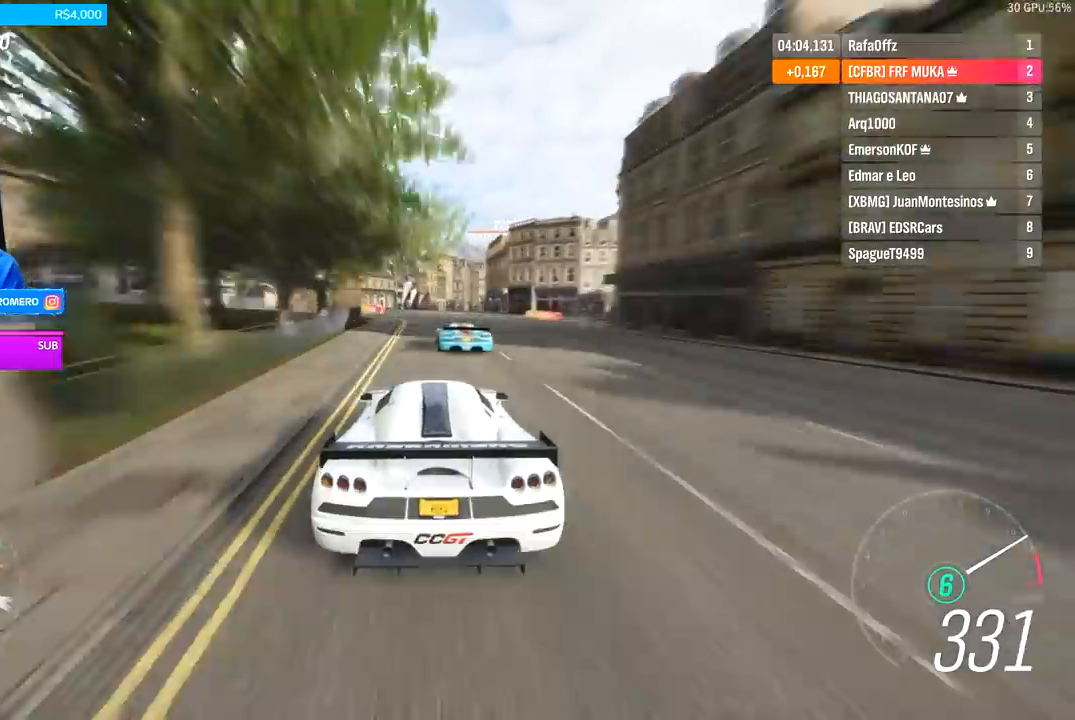
{"buttons": ["R2"], "left_stick": "right", "right_stick": "center", "events": [[167, "left_stick", "center"], [433, "left_stick", "right"]]}
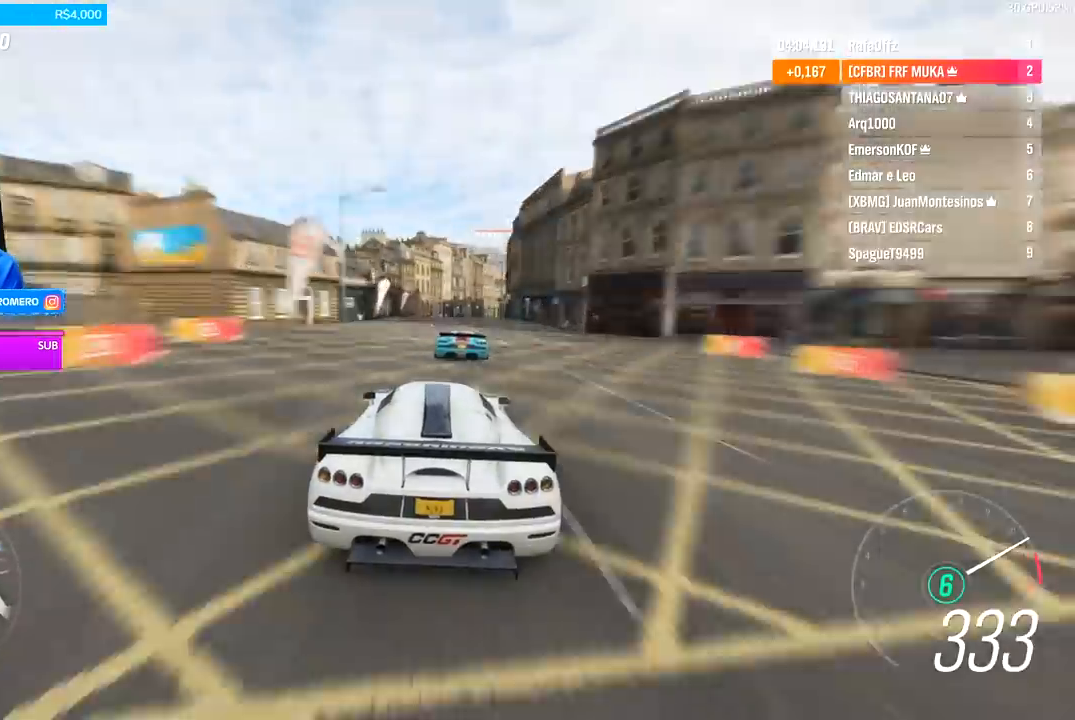
{"buttons": ["R2"], "left_stick": "center", "right_stick": "center", "events": [[167, "left_stick", "center"], [267, "left_stick", "right"], [500, "left_stick", "center"]]}
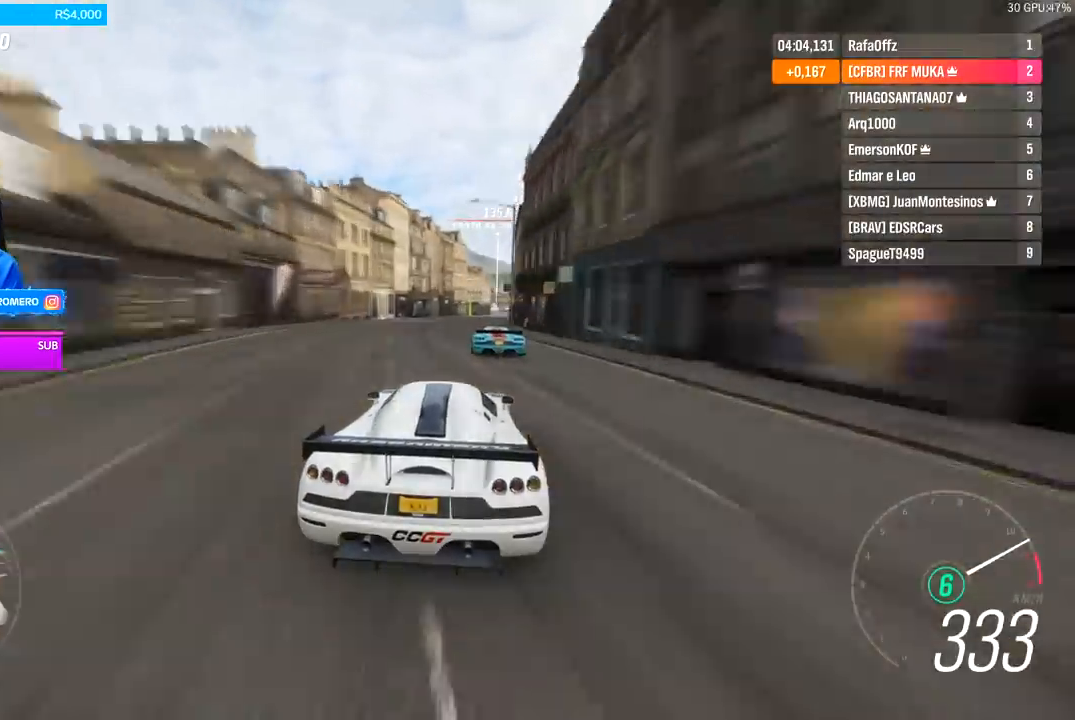
{"buttons": ["R2"], "left_stick": "center", "right_stick": "center", "events": [[267, "left_stick", "right"], [400, "left_stick", "center"]]}
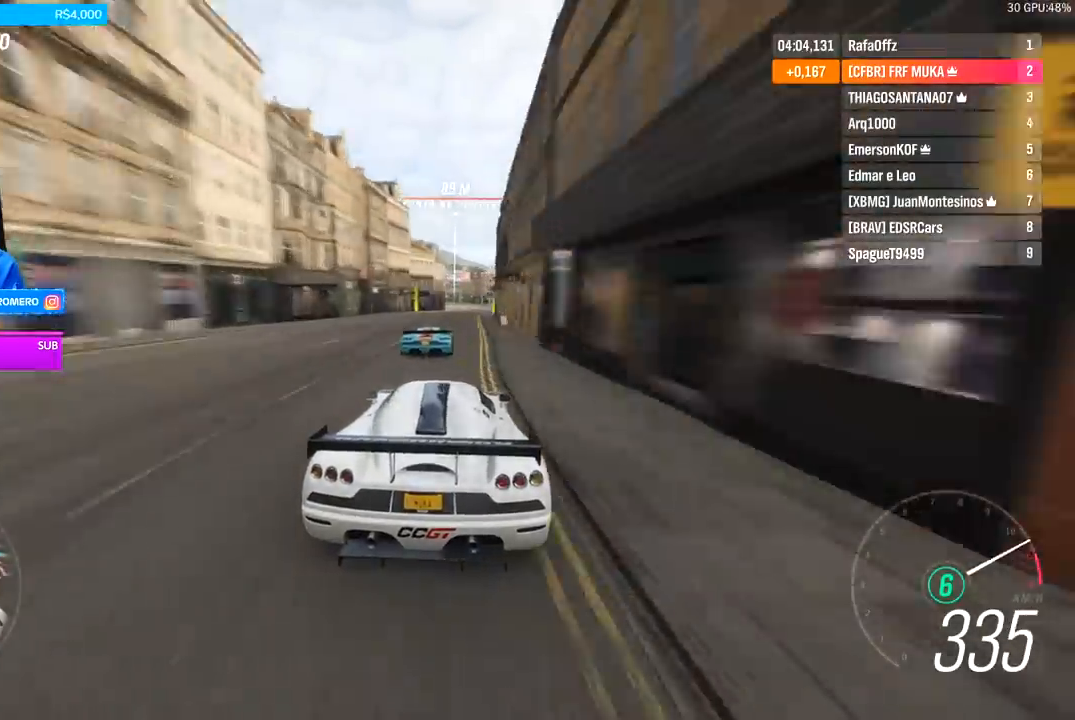
{"buttons": ["R2"], "left_stick": "right", "right_stick": "center", "events": [[200, "left_stick", "right"], [267, "left_stick", "center"], [367, "left_stick", "right"]]}
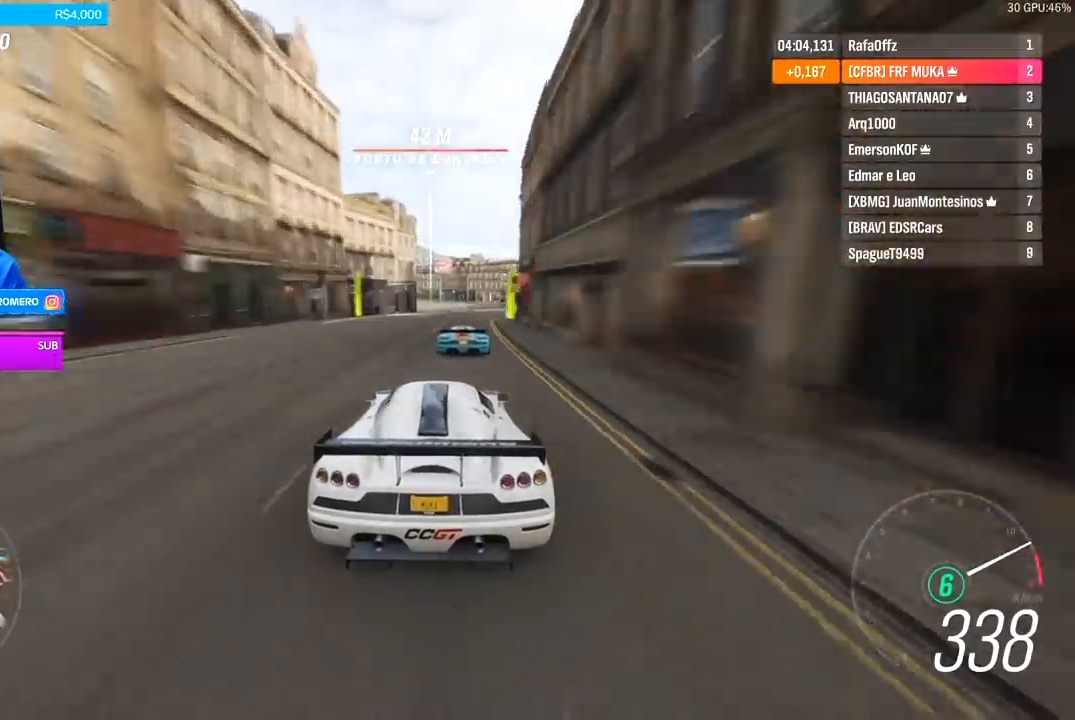
{"buttons": ["R2"], "left_stick": "right", "right_stick": "center", "events": [[167, "left_stick", "center"], [300, "left_stick", "right"]]}
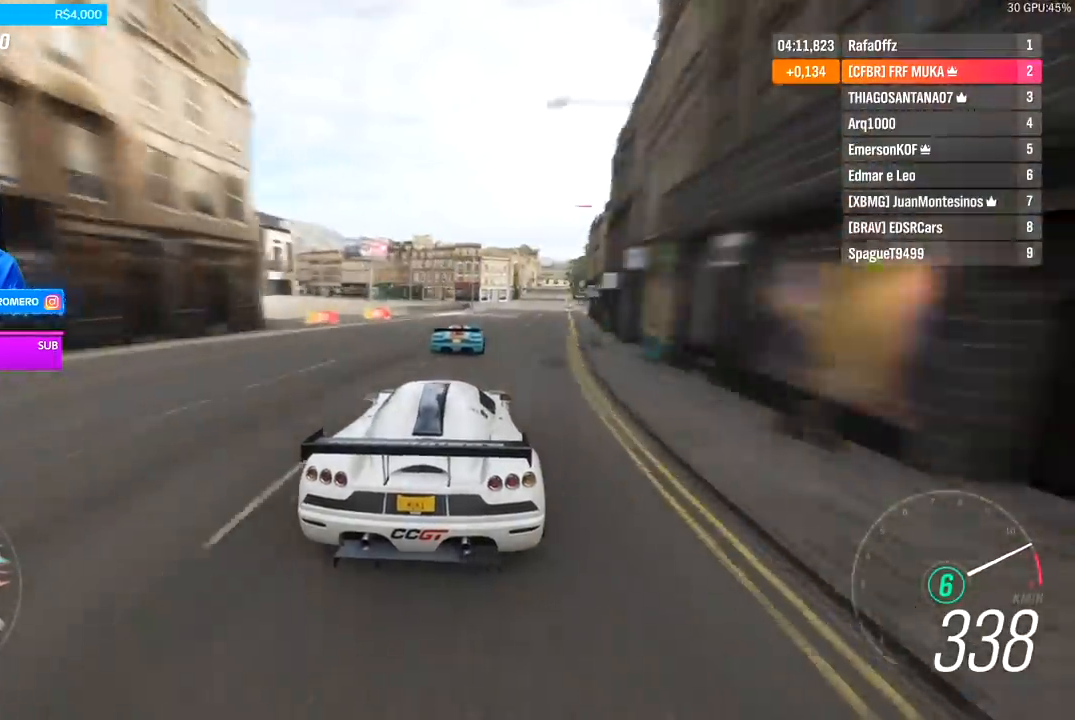
{"buttons": ["R2"], "left_stick": "center", "right_stick": "center", "events": [[67, "left_stick", "center"], [167, "left_stick", "right"], [433, "left_stick", "center"]]}
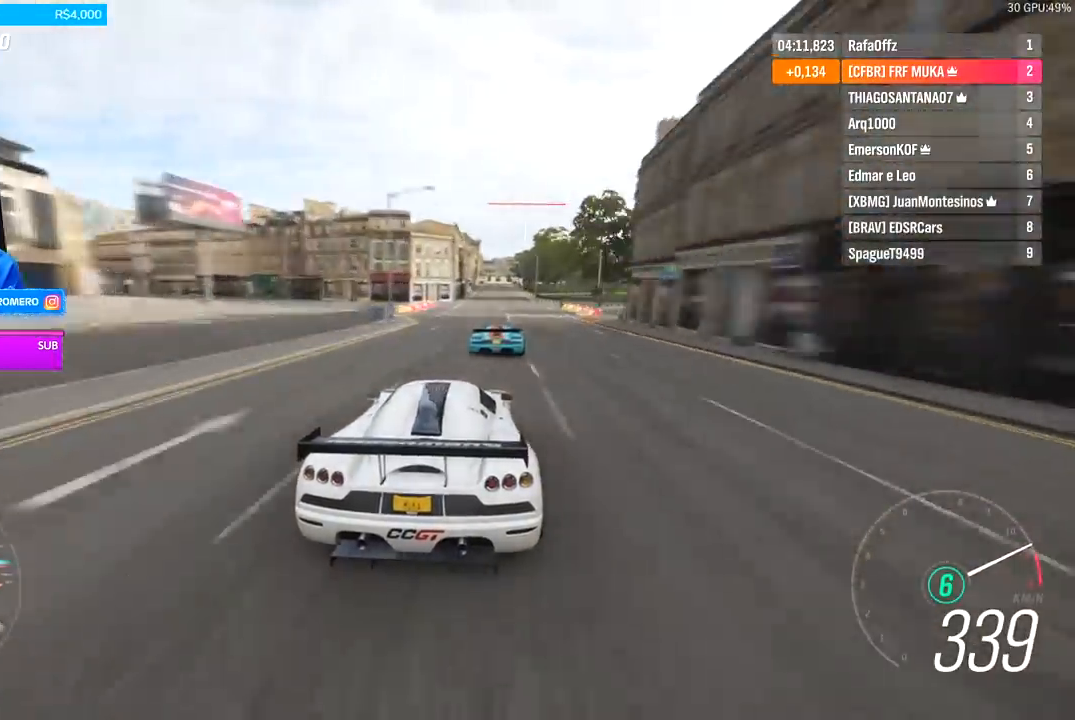
{"buttons": ["R2"], "left_stick": "center", "right_stick": "center", "events": []}
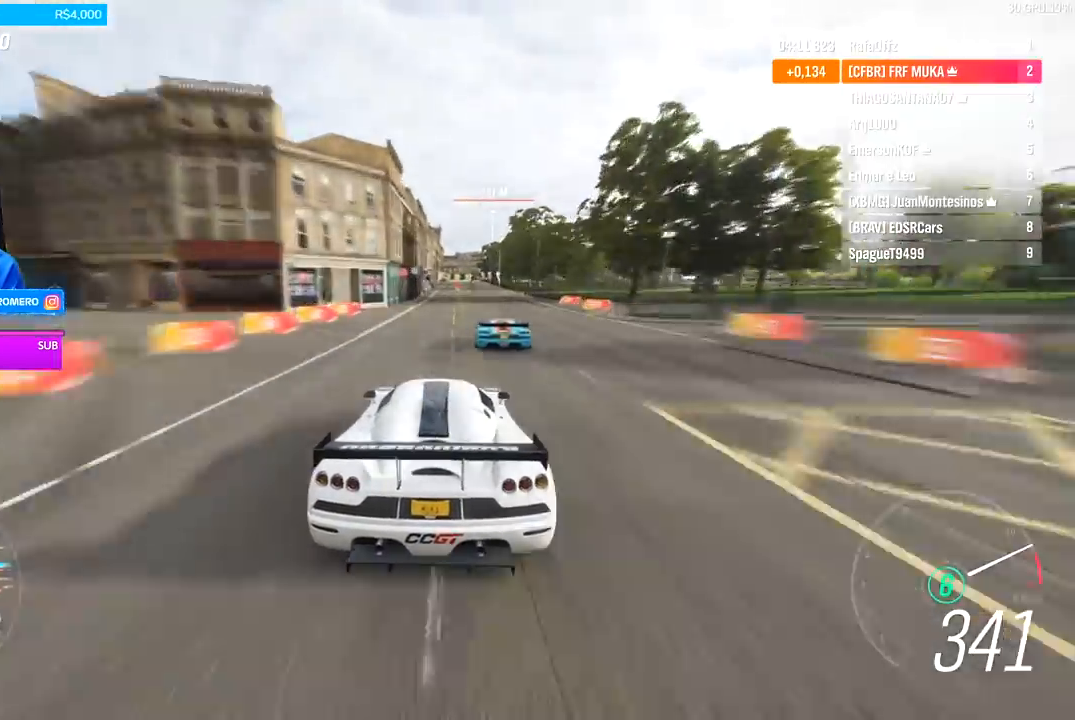
{"buttons": ["R2"], "left_stick": "right", "right_stick": "center", "events": [[500, "left_stick", "right"]]}
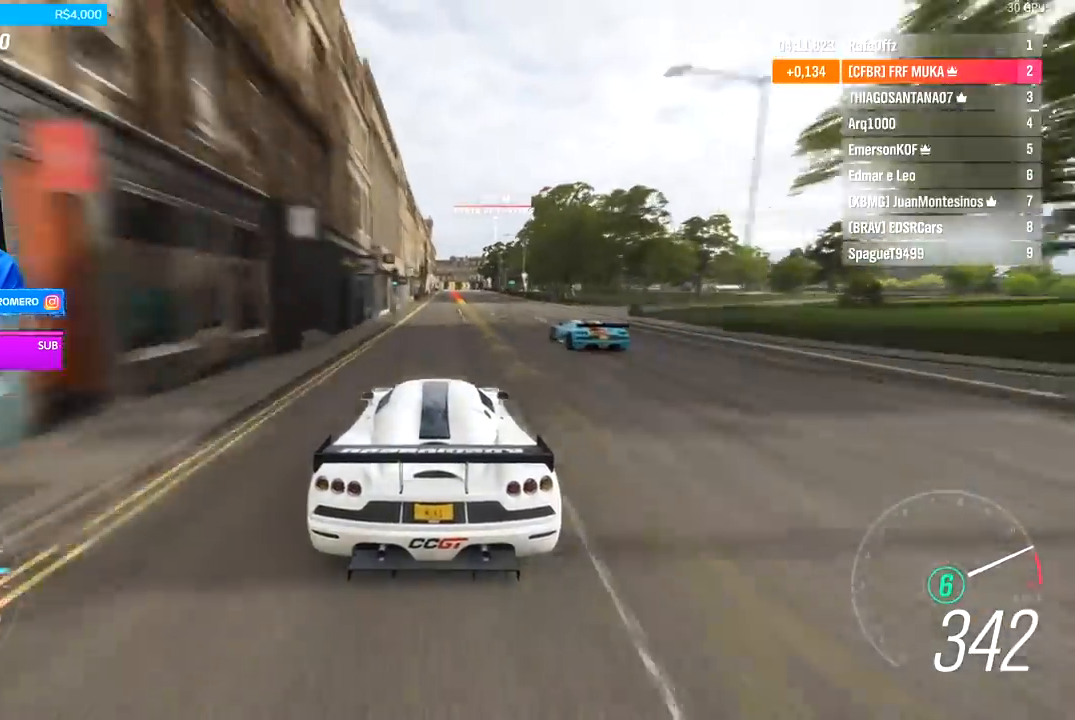
{"buttons": ["R2"], "left_stick": "center", "right_stick": "center", "events": [[67, "left_stick", "center"]]}
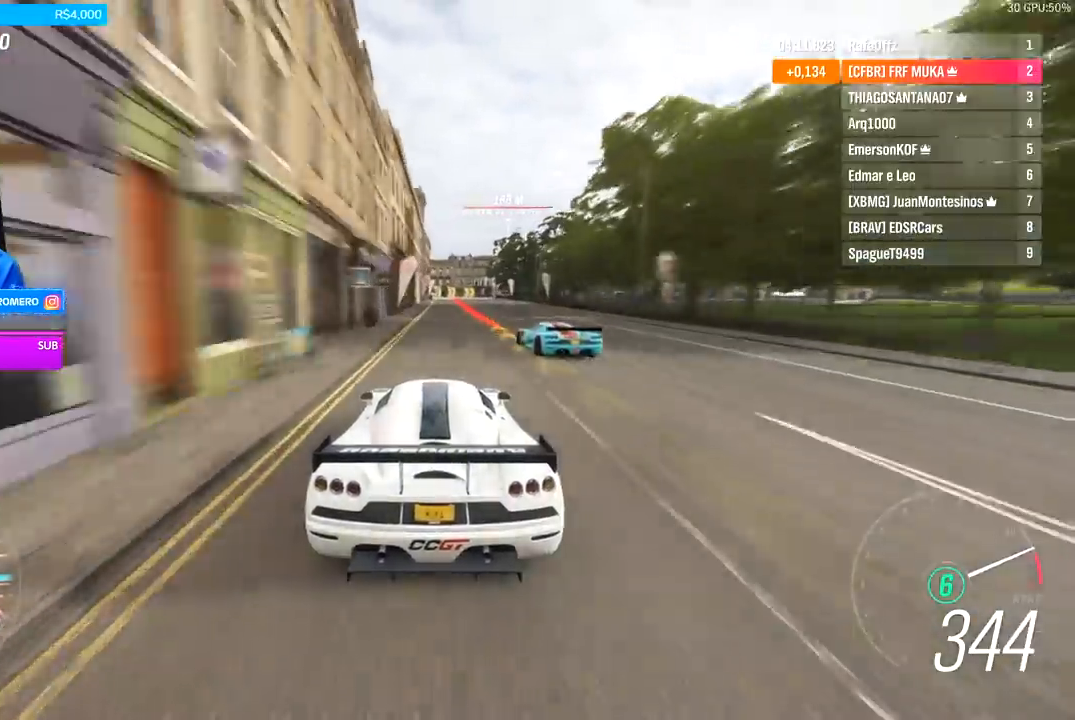
{"buttons": ["L2"], "left_stick": "center", "right_stick": "center", "events": [[33, "R2", "up"], [167, "L2", "down"], [200, "A", "down"], [200, "X", "down"], [333, "A", "up"], [333, "X", "up"]]}
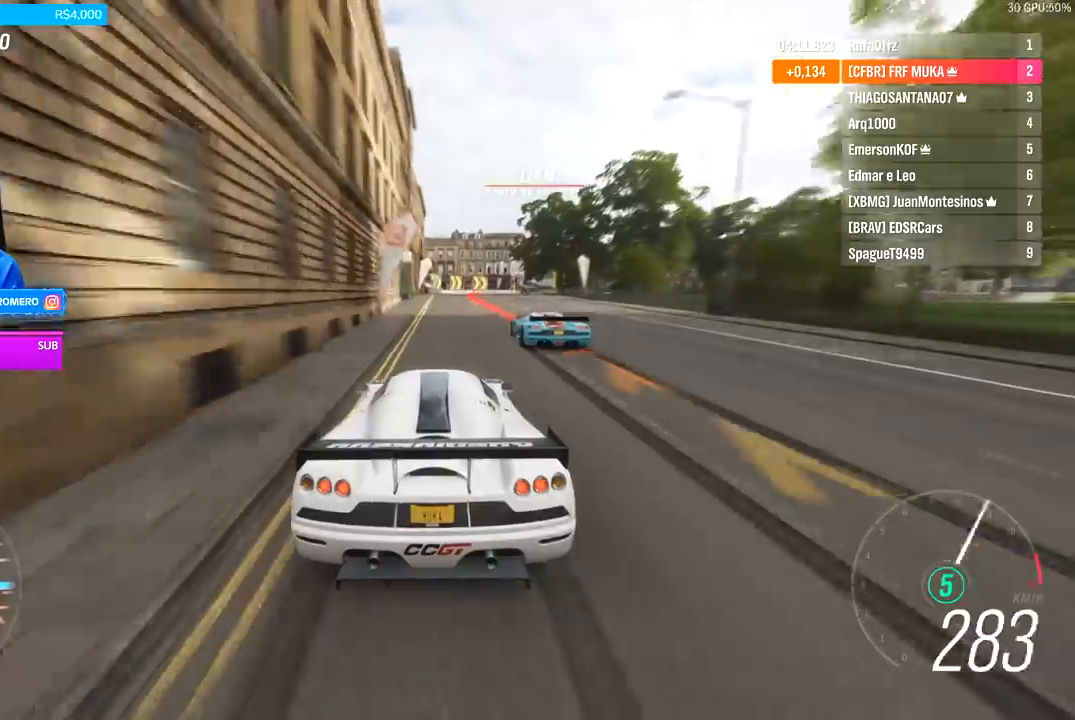
{"buttons": ["A", "X", "L2"], "left_stick": "right", "right_stick": "center", "events": [[33, "A", "down"], [33, "X", "down"], [67, "left_stick", "right"], [133, "A", "up"], [167, "X", "up"], [467, "A", "down"], [467, "X", "down"]]}
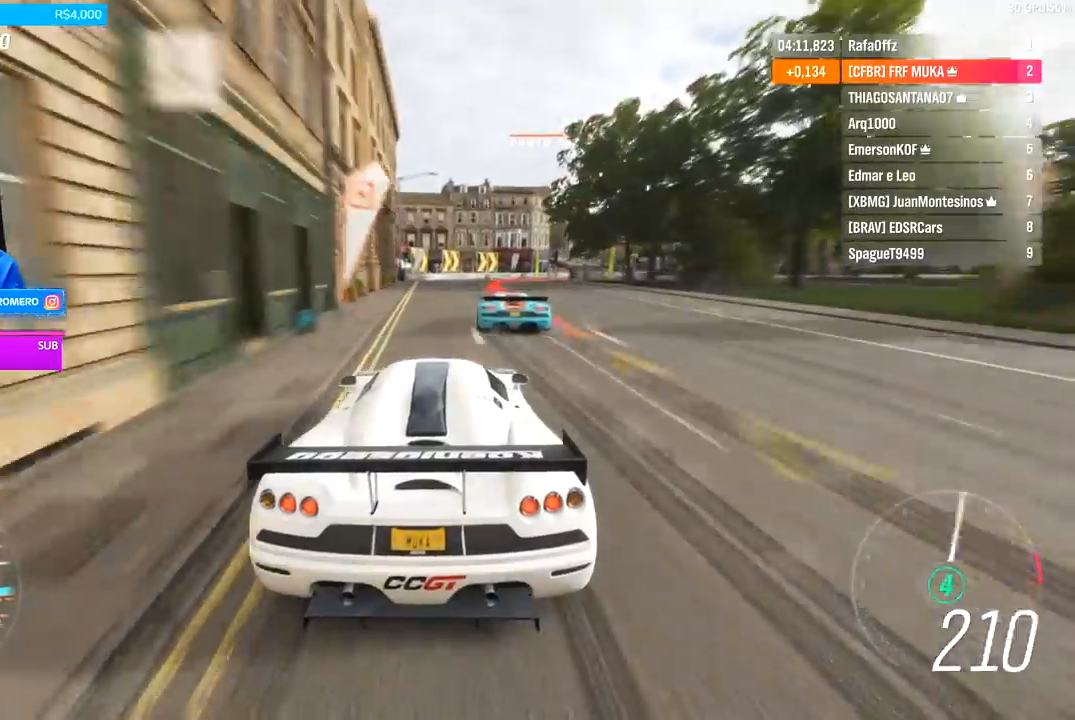
{"buttons": [], "left_stick": "right", "right_stick": "center", "events": [[67, "A", "up"], [67, "X", "up"], [467, "L2", "up"]]}
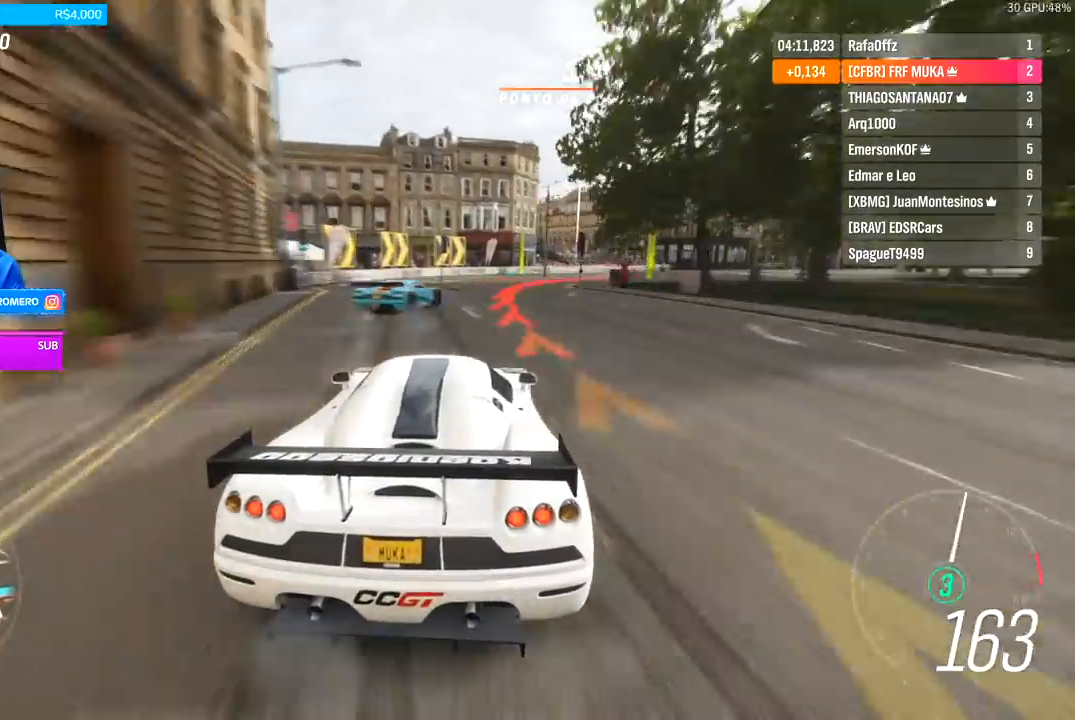
{"buttons": [], "left_stick": "right", "right_stick": "center", "events": []}
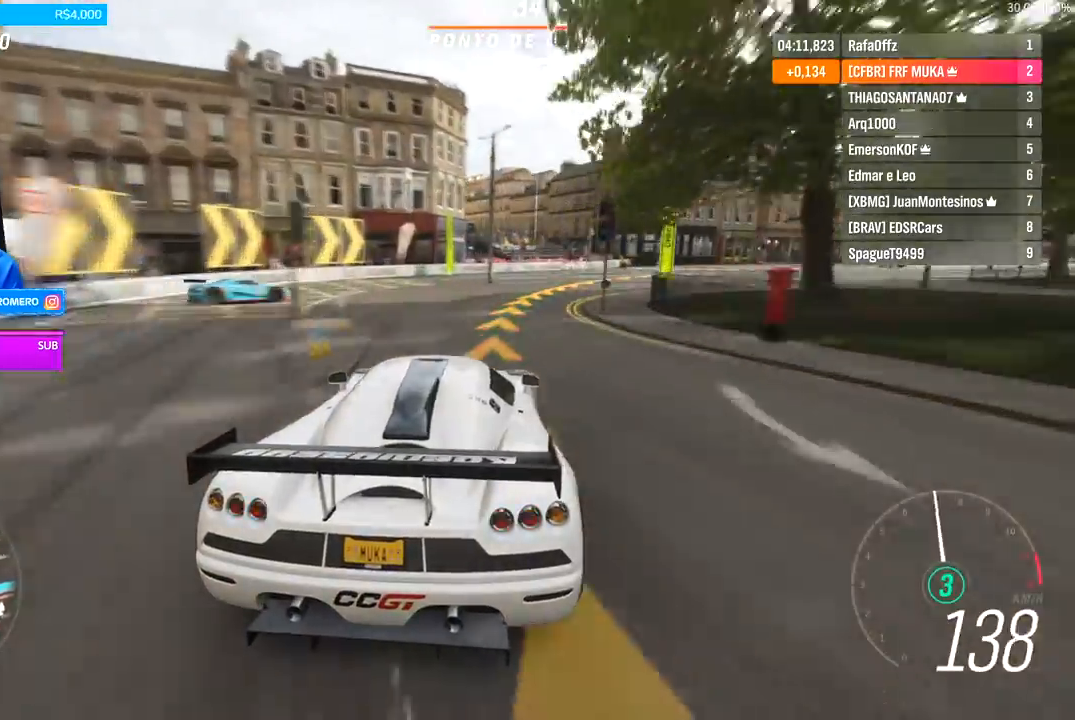
{"buttons": ["R2"], "left_stick": "right", "right_stick": "center", "events": [[267, "R2", "down"]]}
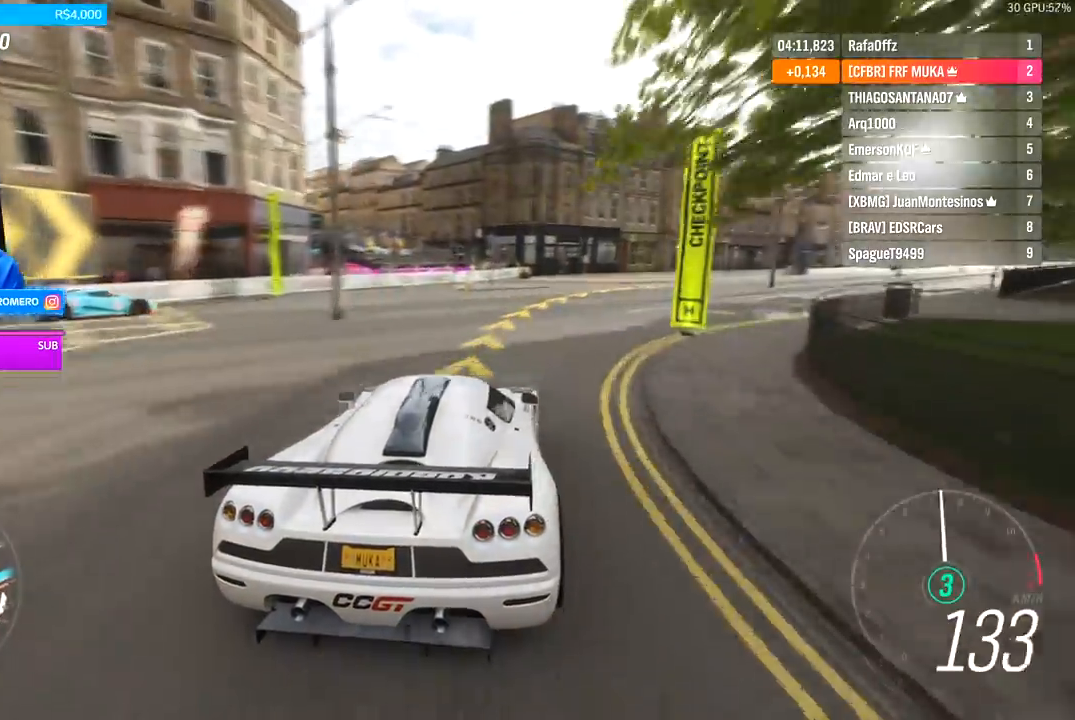
{"buttons": ["R2"], "left_stick": "right", "right_stick": "center", "events": []}
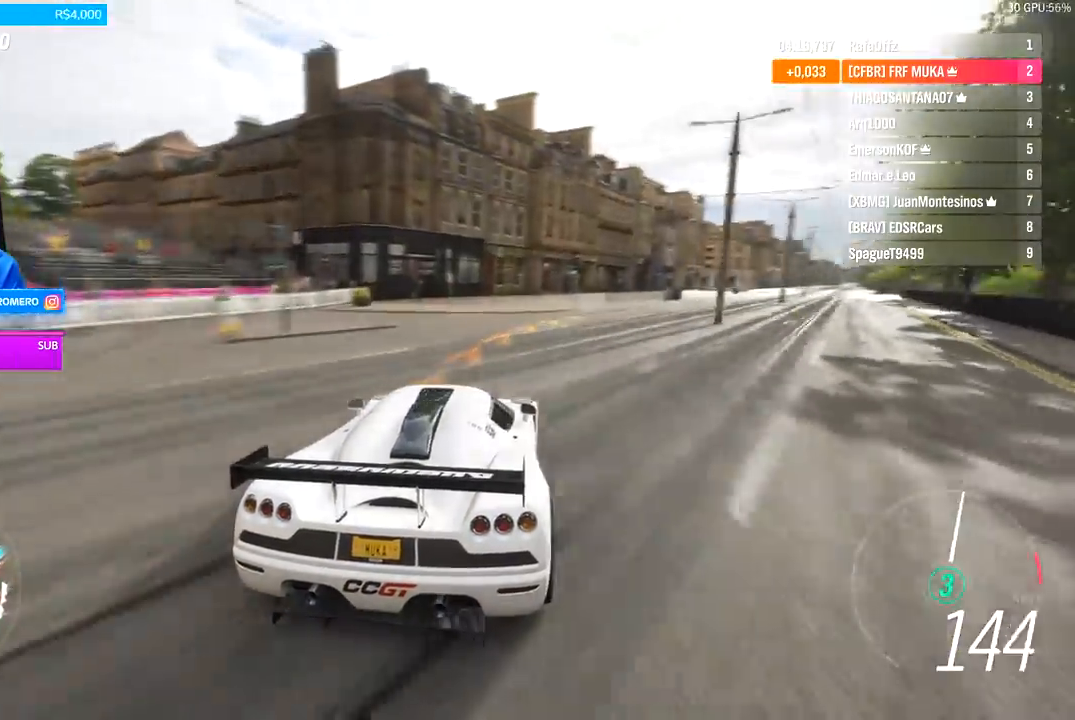
{"buttons": ["R2"], "left_stick": "right", "right_stick": "center", "events": []}